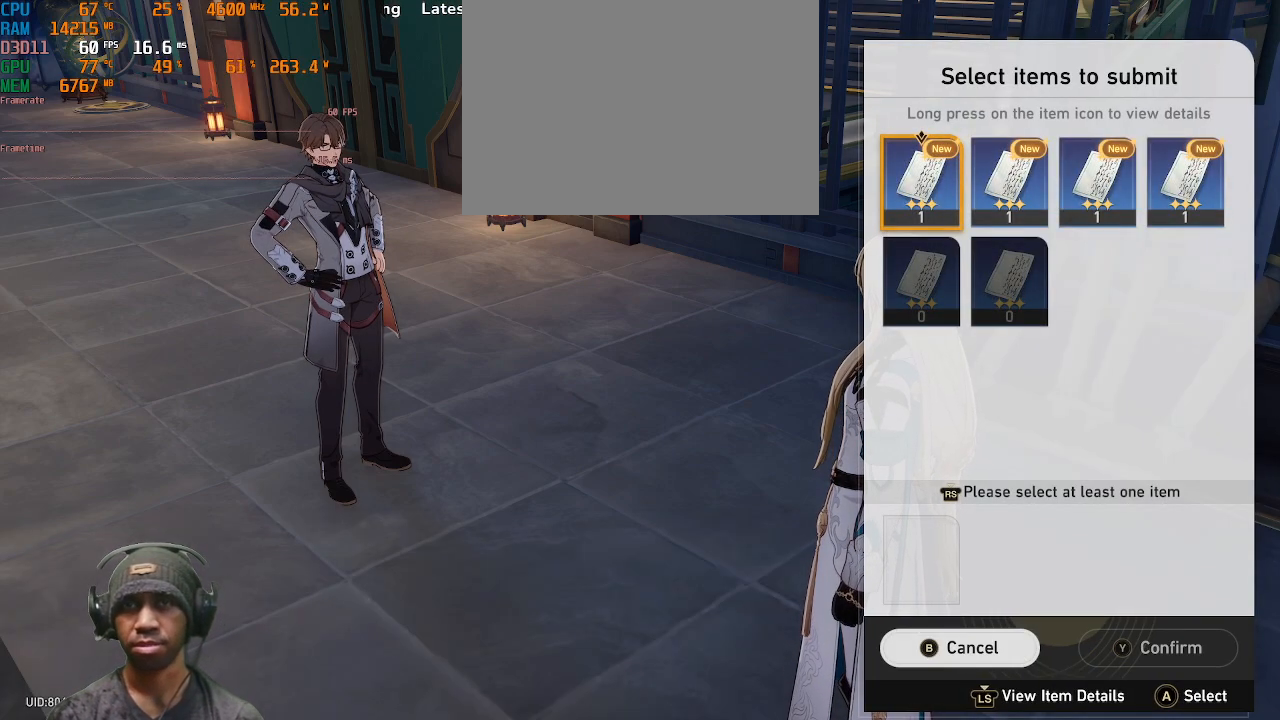
Gameplay with a controller (PlayStation layout); each line is a JSON object with the inputs held at the frame after it (dt_ms = milliseconds from this image to that frame). "events" lists button and stick changes between this image and that frame as [ms after this image, input, new state], when the widget could be followed in between. Not read: CROSS R2.
{"dt_ms": 500, "buttons": [], "left_stick": "center", "right_stick": "center", "events": [[317, "L3", "down"], [483, "L3", "up"]]}
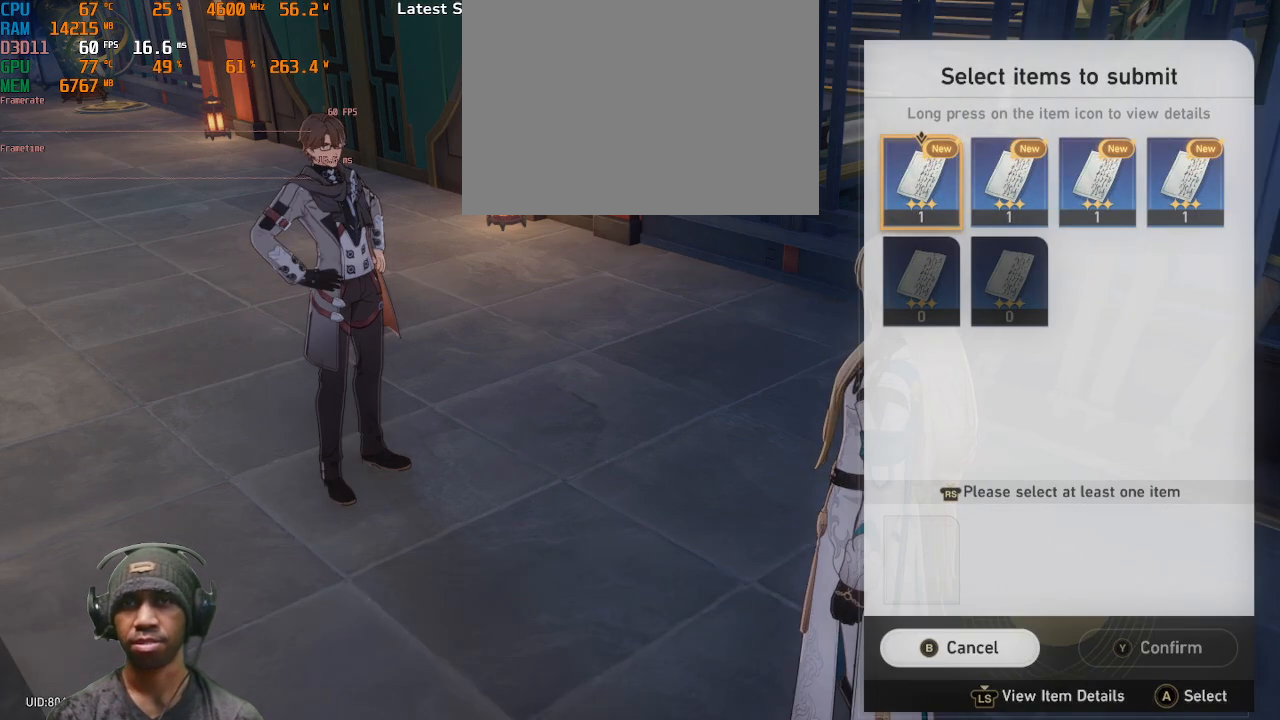
{"dt_ms": 500, "buttons": [], "left_stick": "center", "right_stick": "center", "events": []}
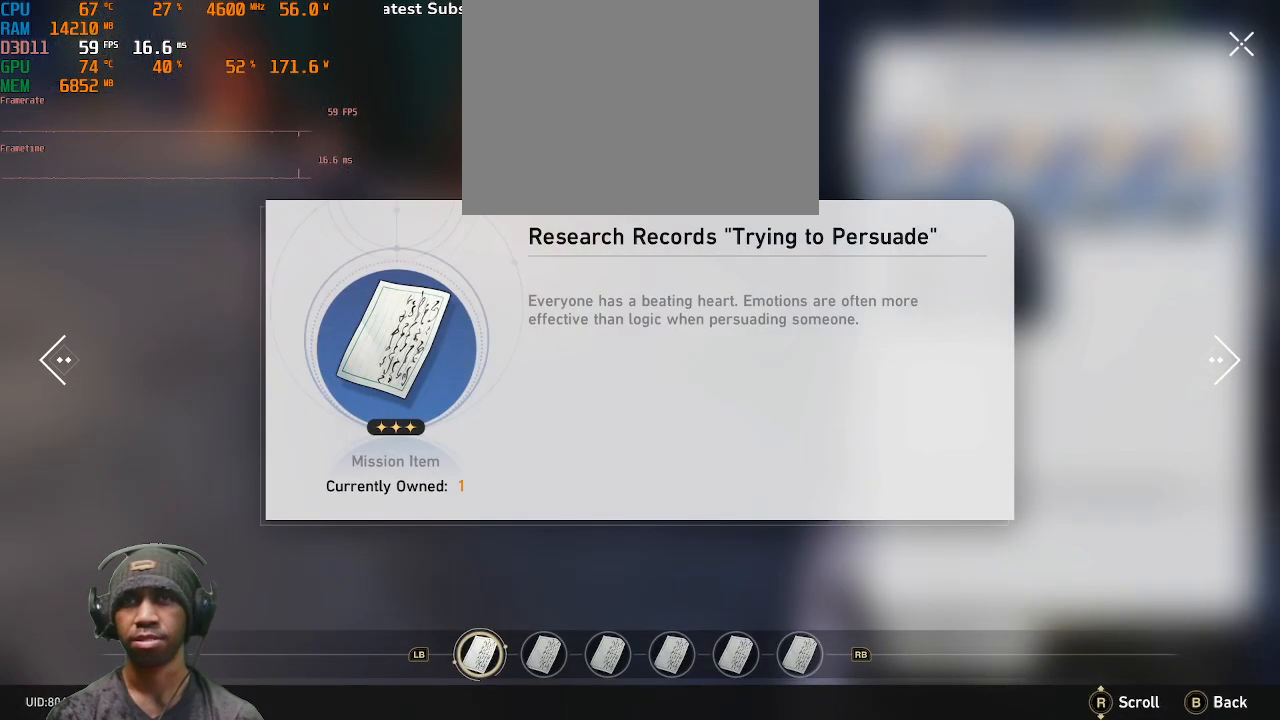
{"dt_ms": 500, "buttons": [], "left_stick": "center", "right_stick": "center", "events": []}
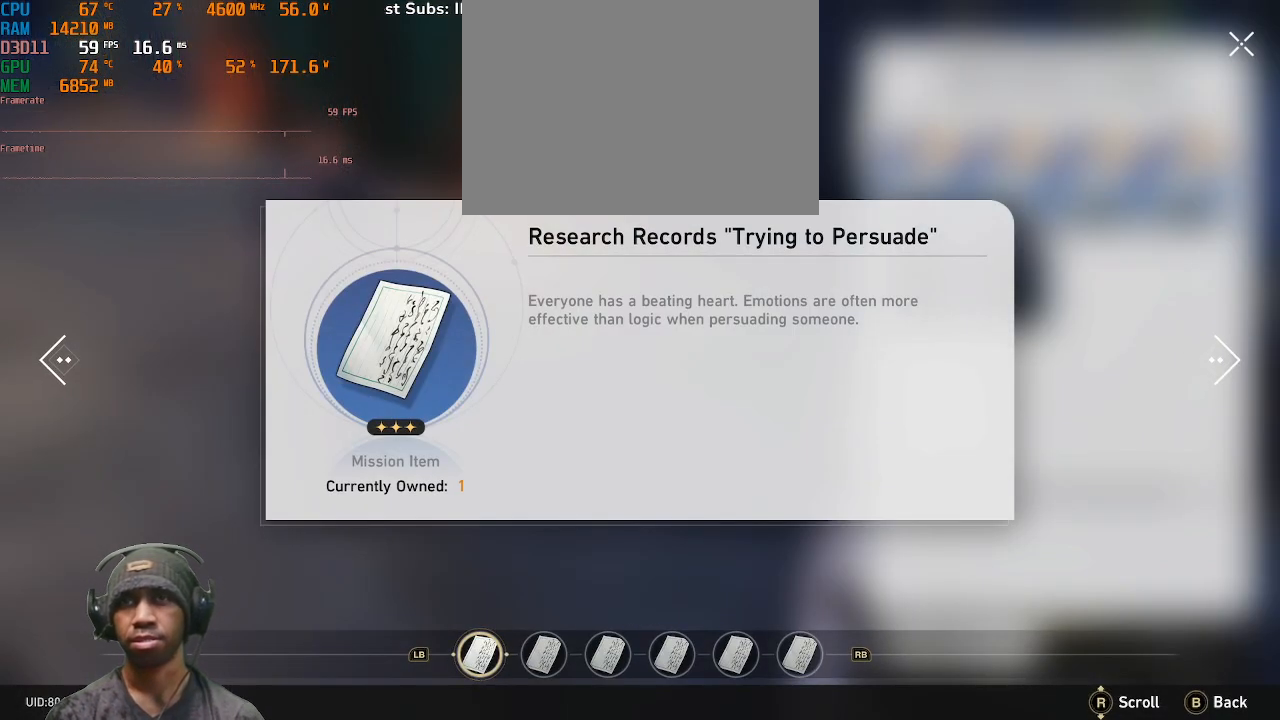
{"dt_ms": 500, "buttons": [], "left_stick": "center", "right_stick": "center", "events": []}
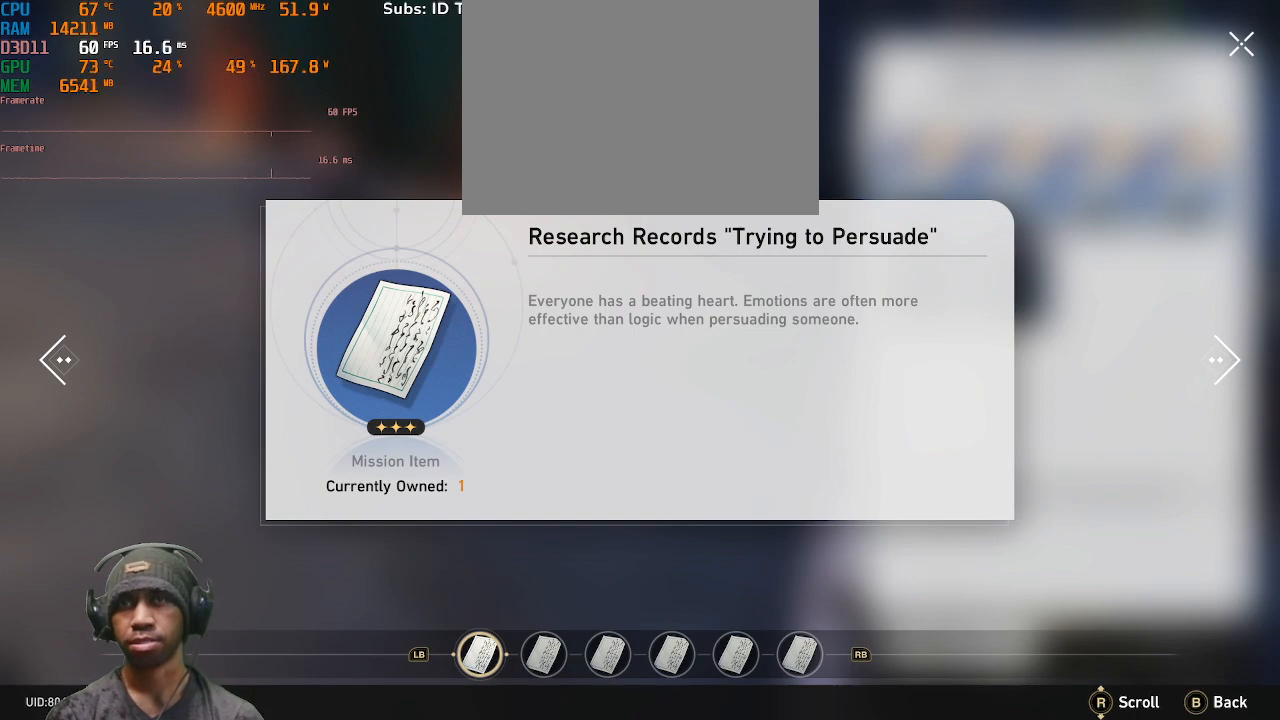
{"dt_ms": 500, "buttons": ["CIRCLE"], "left_stick": "center", "right_stick": "center", "events": [[450, "CIRCLE", "down"]]}
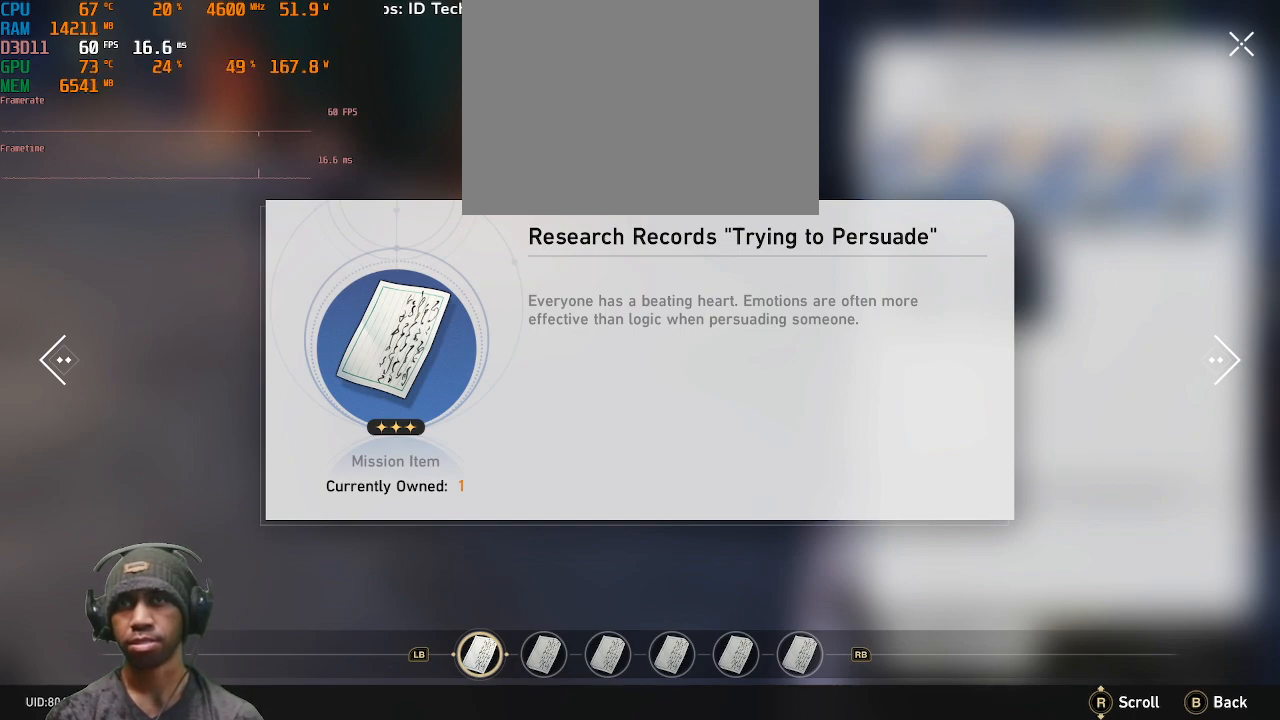
{"dt_ms": 500, "buttons": [], "left_stick": "center", "right_stick": "center", "events": [[133, "CIRCLE", "up"], [217, "left_stick", "right"], [383, "left_stick", "center"]]}
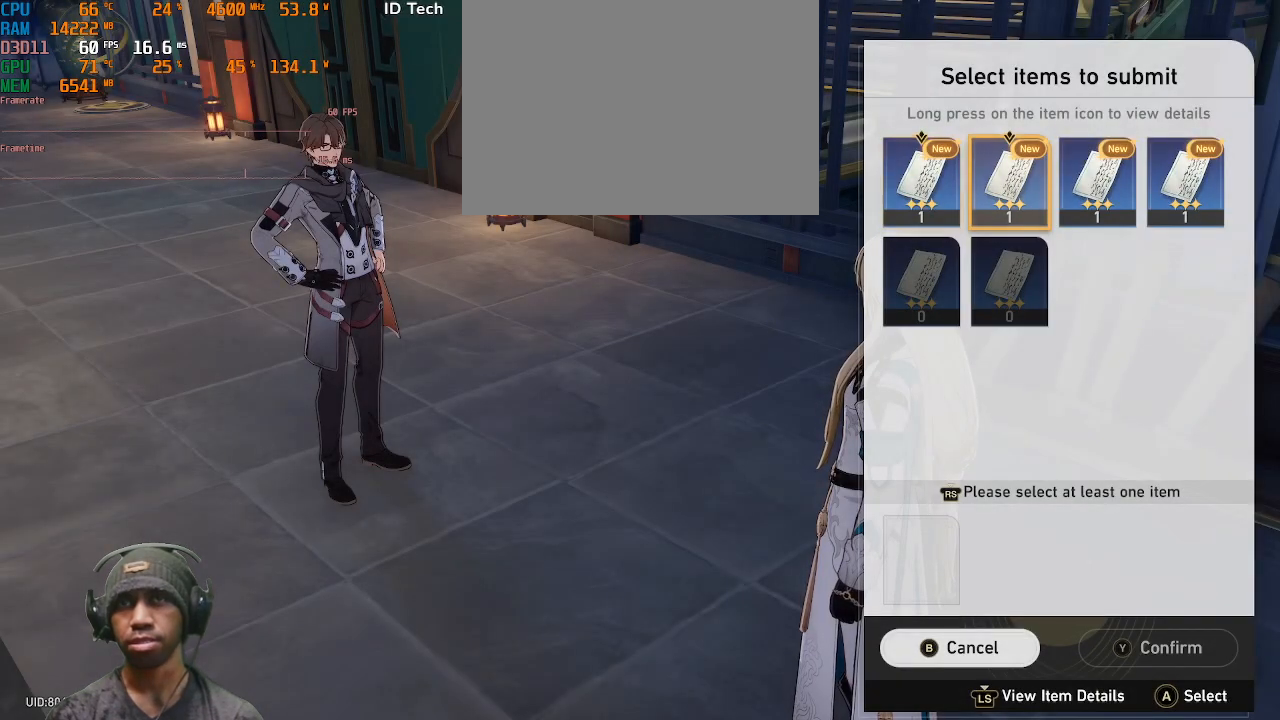
{"dt_ms": 500, "buttons": ["L3"], "left_stick": "center", "right_stick": "center", "events": [[467, "L3", "down"]]}
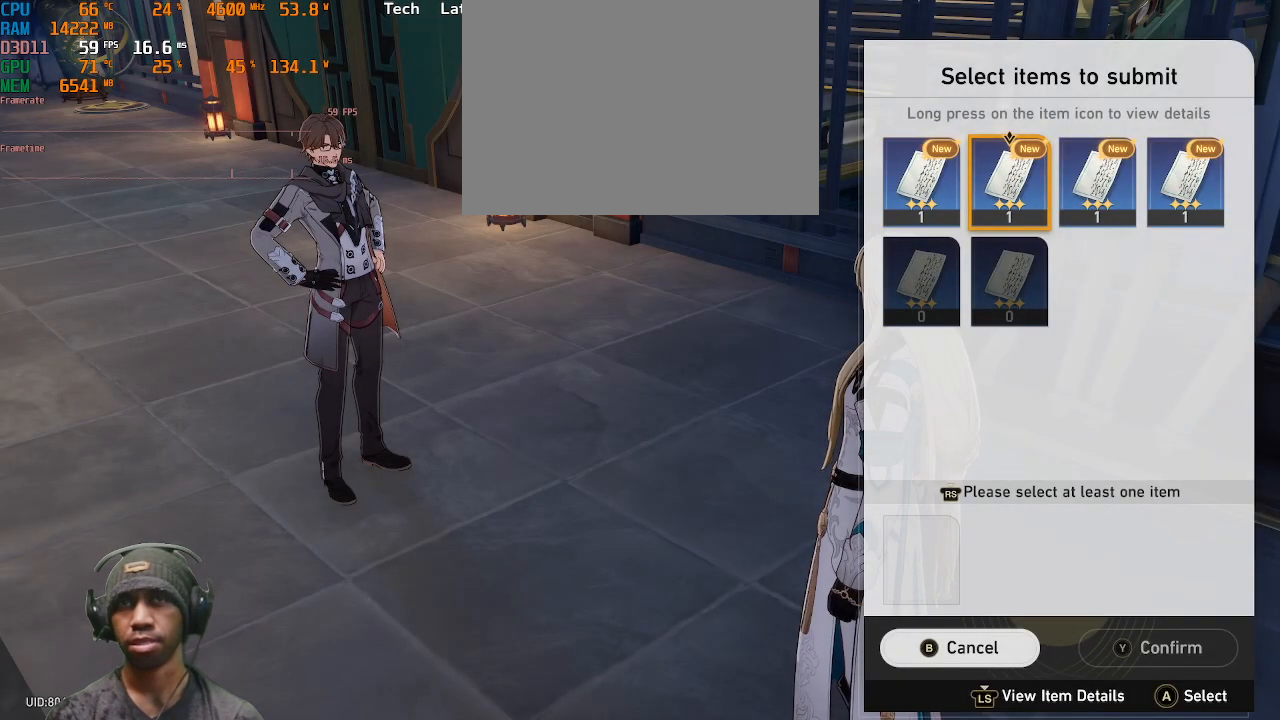
{"dt_ms": 500, "buttons": [], "left_stick": "center", "right_stick": "center", "events": [[100, "L3", "up"]]}
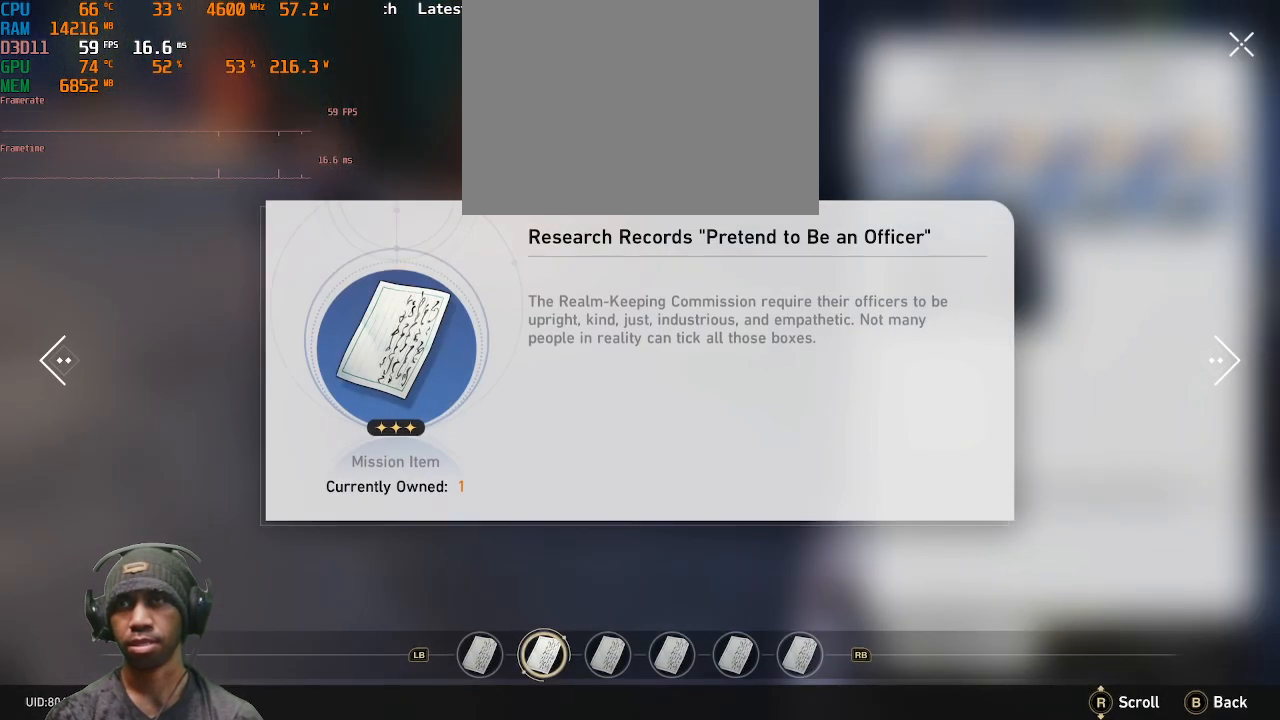
{"dt_ms": 500, "buttons": [], "left_stick": "center", "right_stick": "center", "events": []}
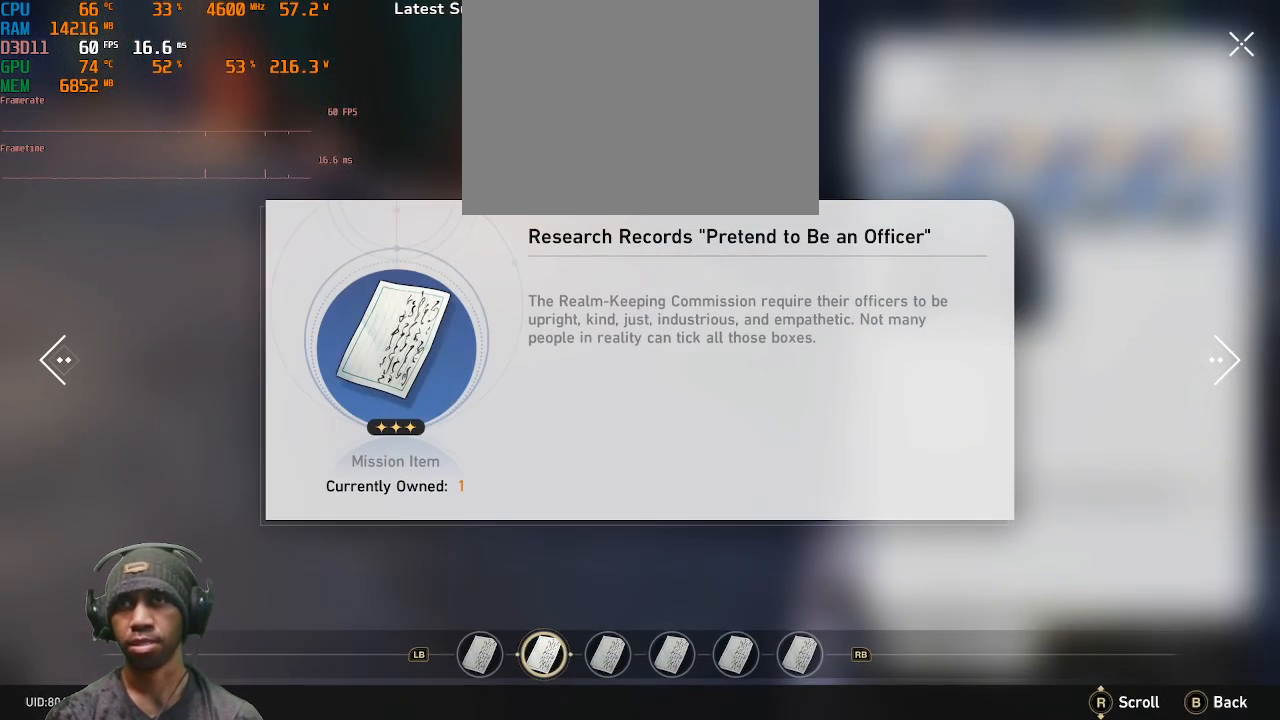
{"dt_ms": 500, "buttons": [], "left_stick": "center", "right_stick": "center", "events": []}
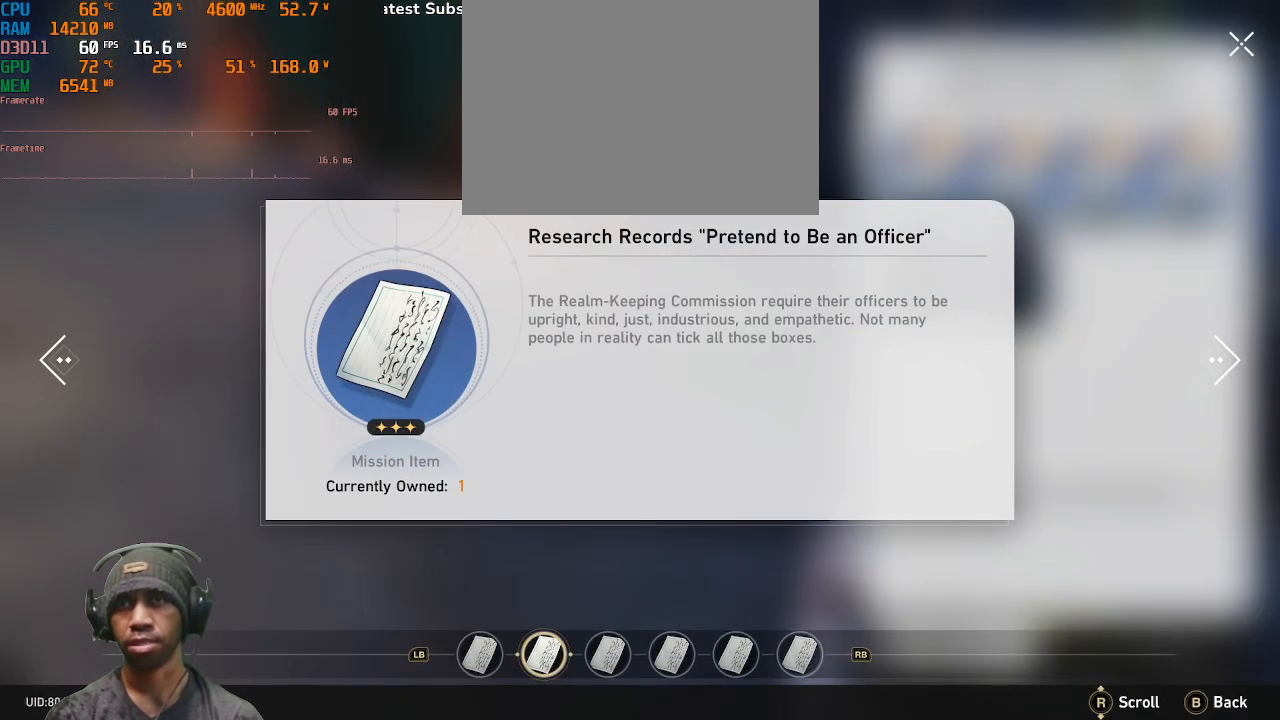
{"dt_ms": 500, "buttons": [], "left_stick": "center", "right_stick": "center", "events": [[283, "CIRCLE", "down"], [450, "CIRCLE", "up"]]}
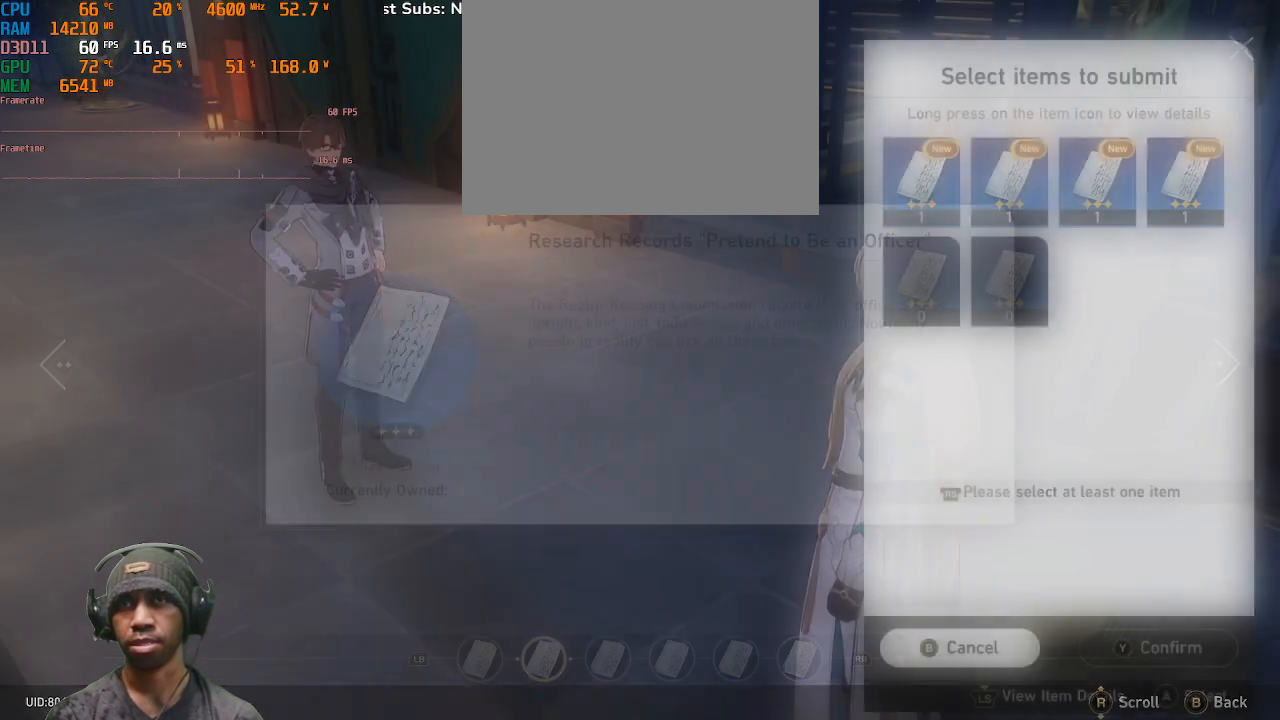
{"dt_ms": 500, "buttons": [], "left_stick": "center", "right_stick": "center", "events": [[350, "left_stick", "right"], [500, "left_stick", "center"]]}
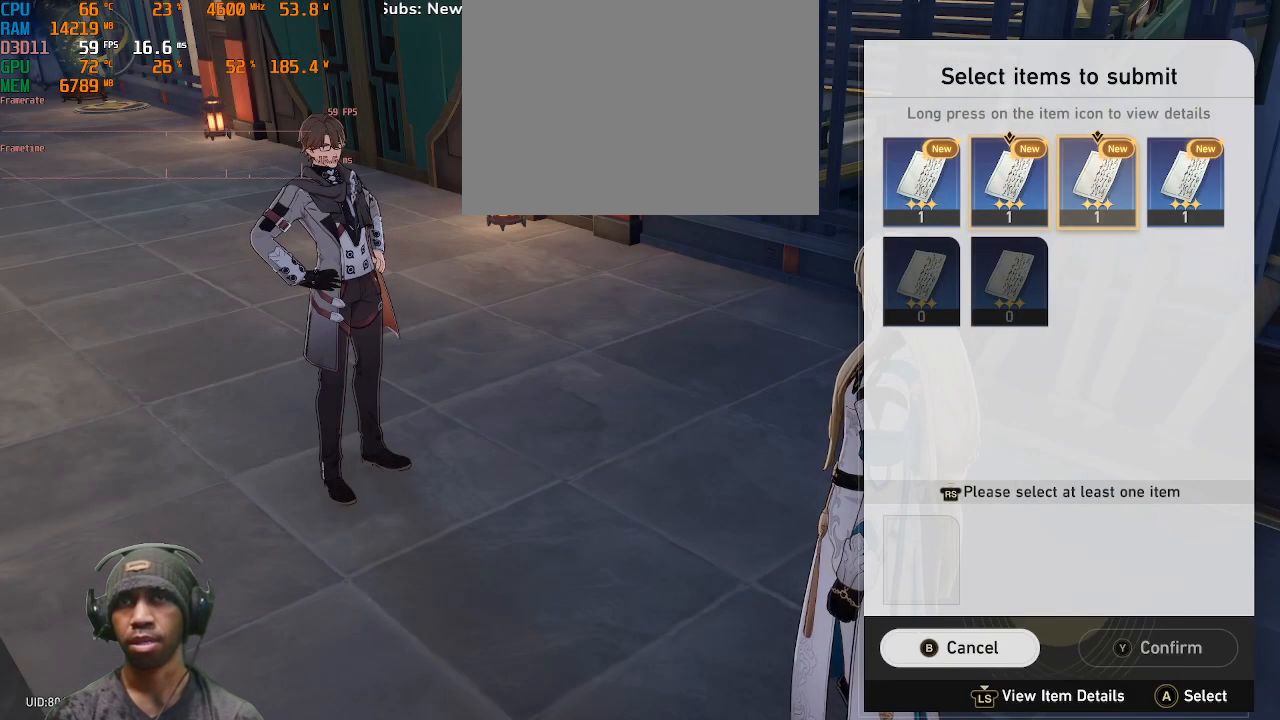
{"dt_ms": 500, "buttons": [], "left_stick": "center", "right_stick": "center", "events": [[200, "left_stick", "right"], [367, "left_stick", "center"]]}
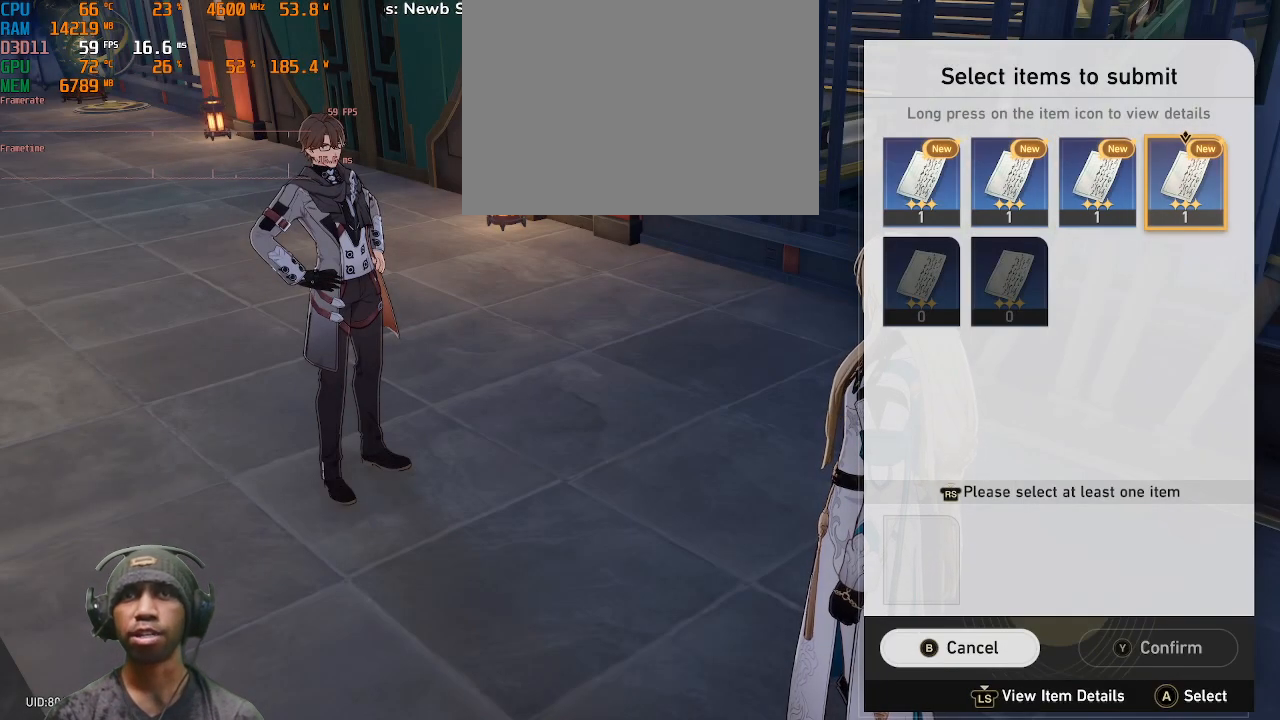
{"dt_ms": 500, "buttons": [], "left_stick": "center", "right_stick": "center", "events": []}
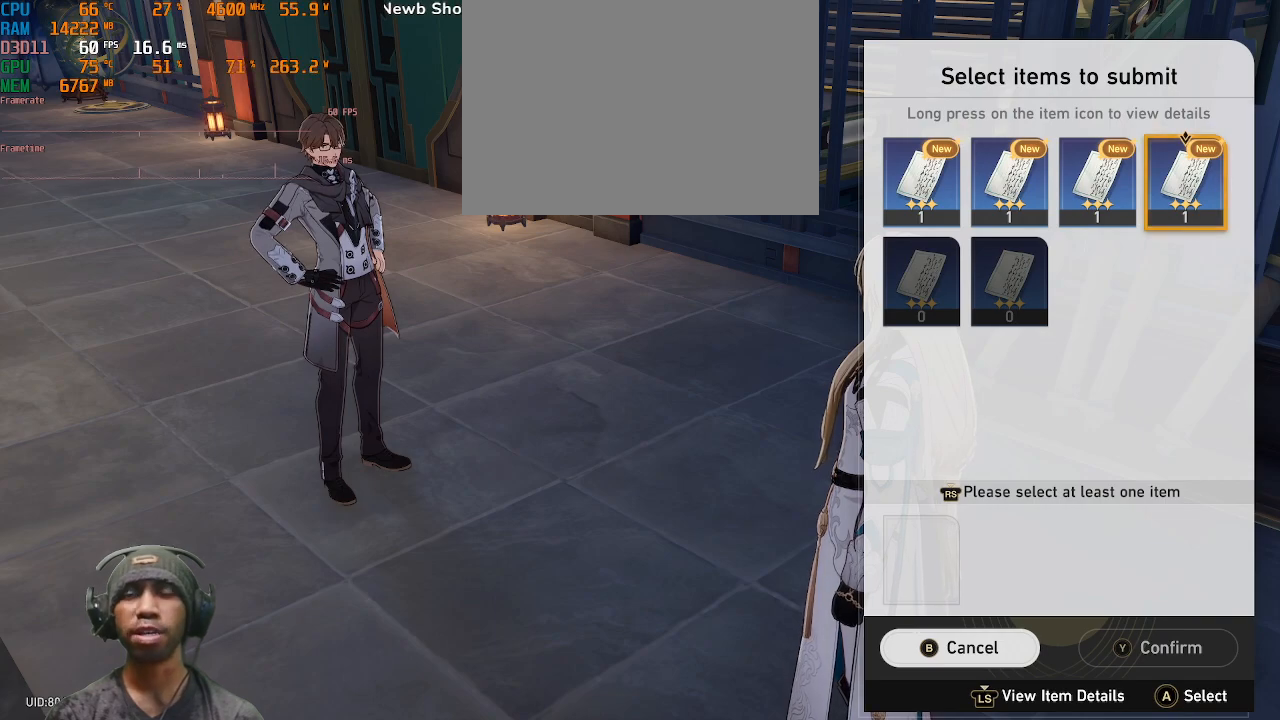
{"dt_ms": 500, "buttons": [], "left_stick": "center", "right_stick": "center", "events": [[233, "L3", "down"], [400, "L3", "up"]]}
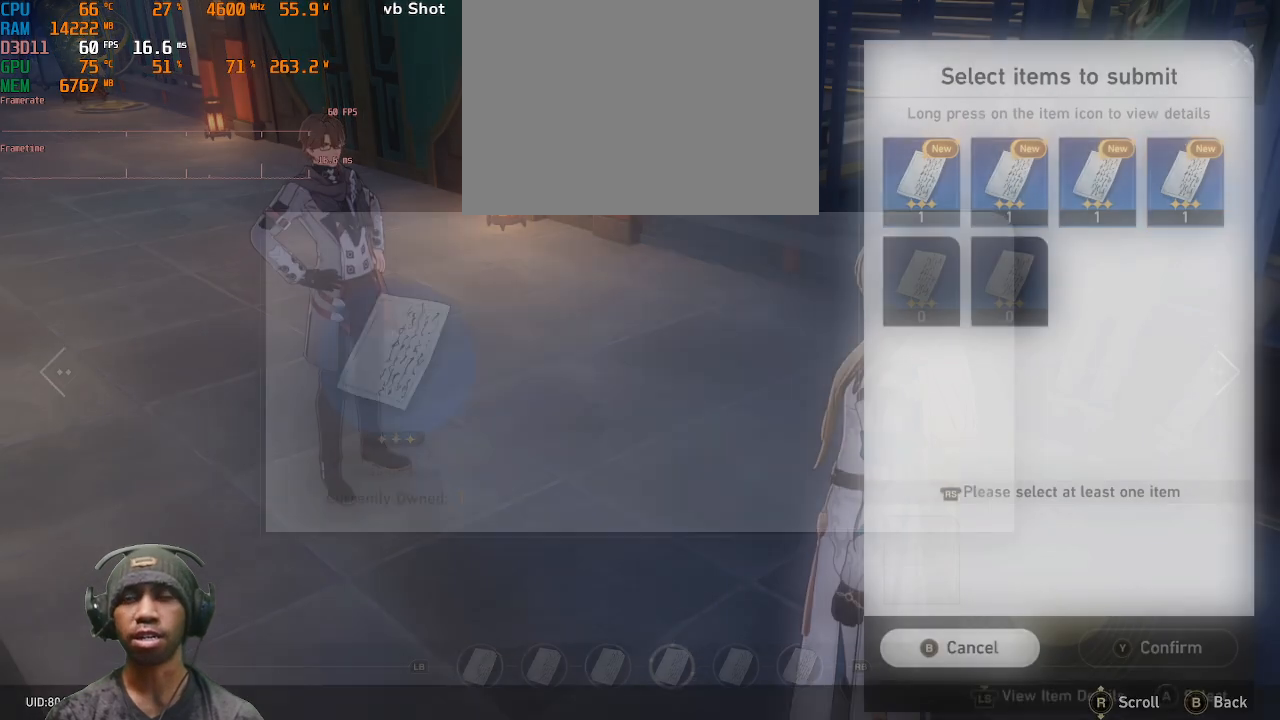
{"dt_ms": 500, "buttons": [], "left_stick": "center", "right_stick": "center", "events": []}
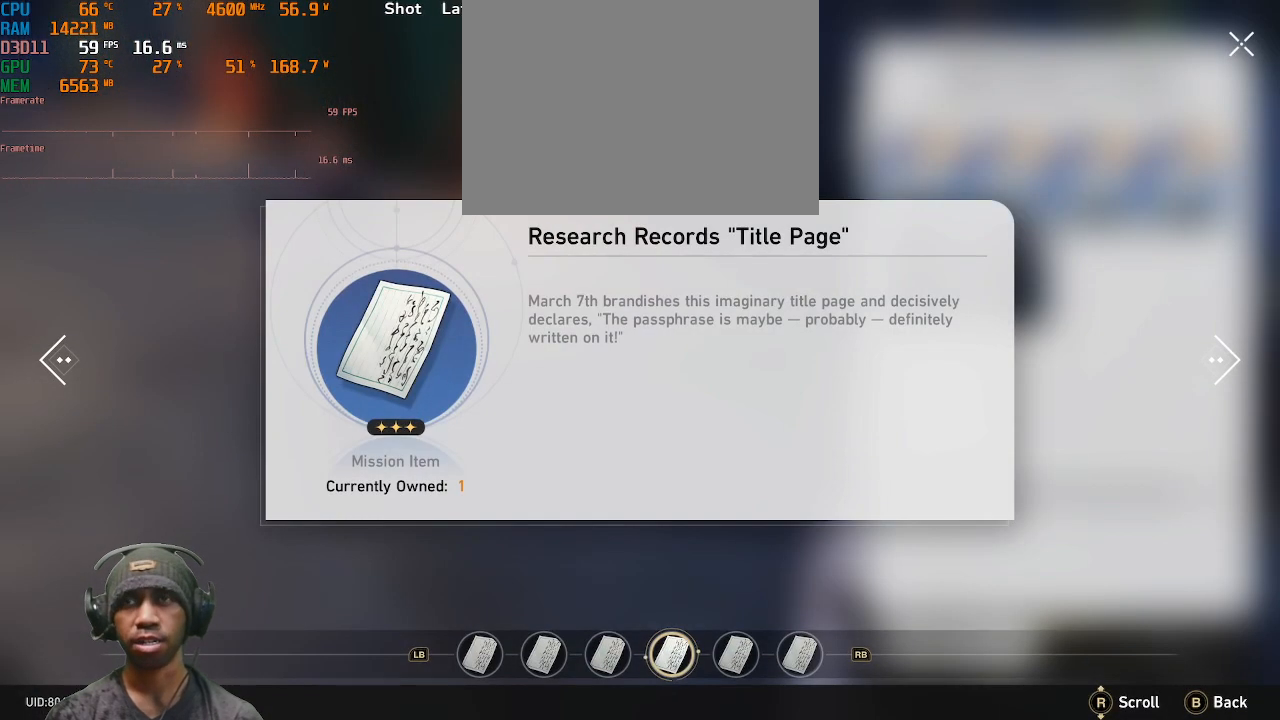
{"dt_ms": 500, "buttons": ["CIRCLE"], "left_stick": "center", "right_stick": "center", "events": [[417, "CIRCLE", "down"]]}
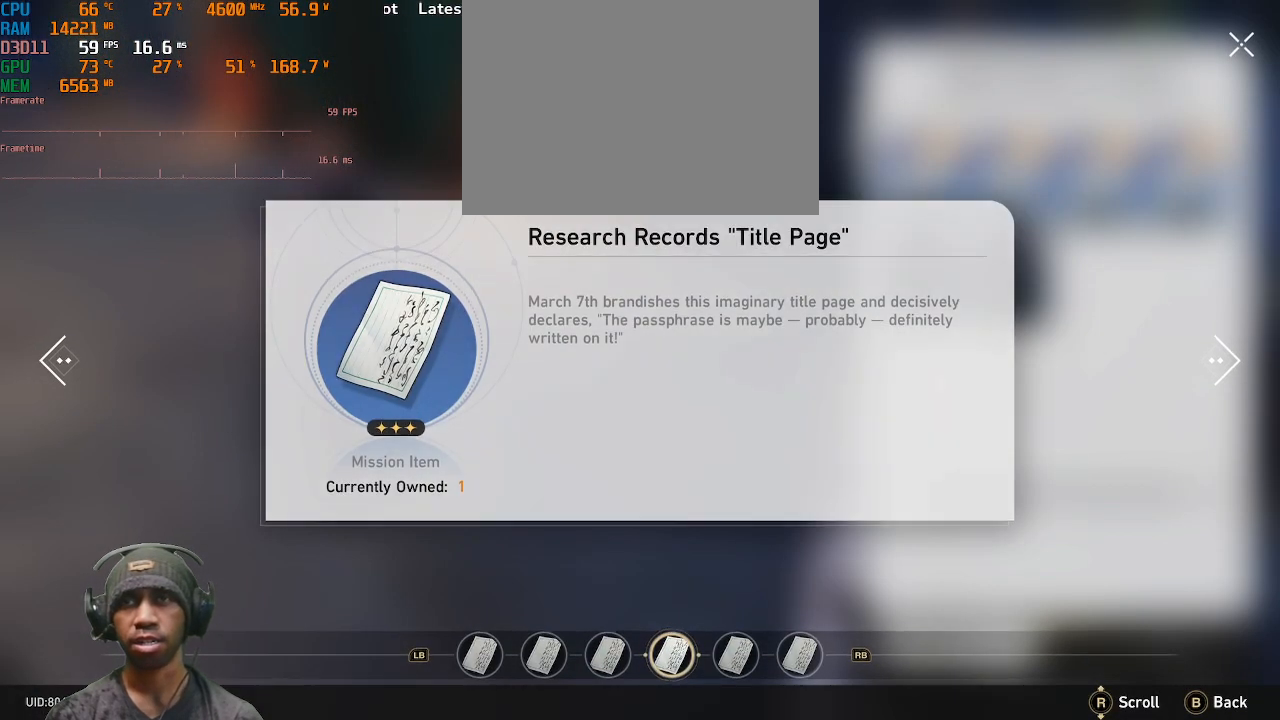
{"dt_ms": 1000, "buttons": [], "left_stick": "center", "right_stick": "center"}
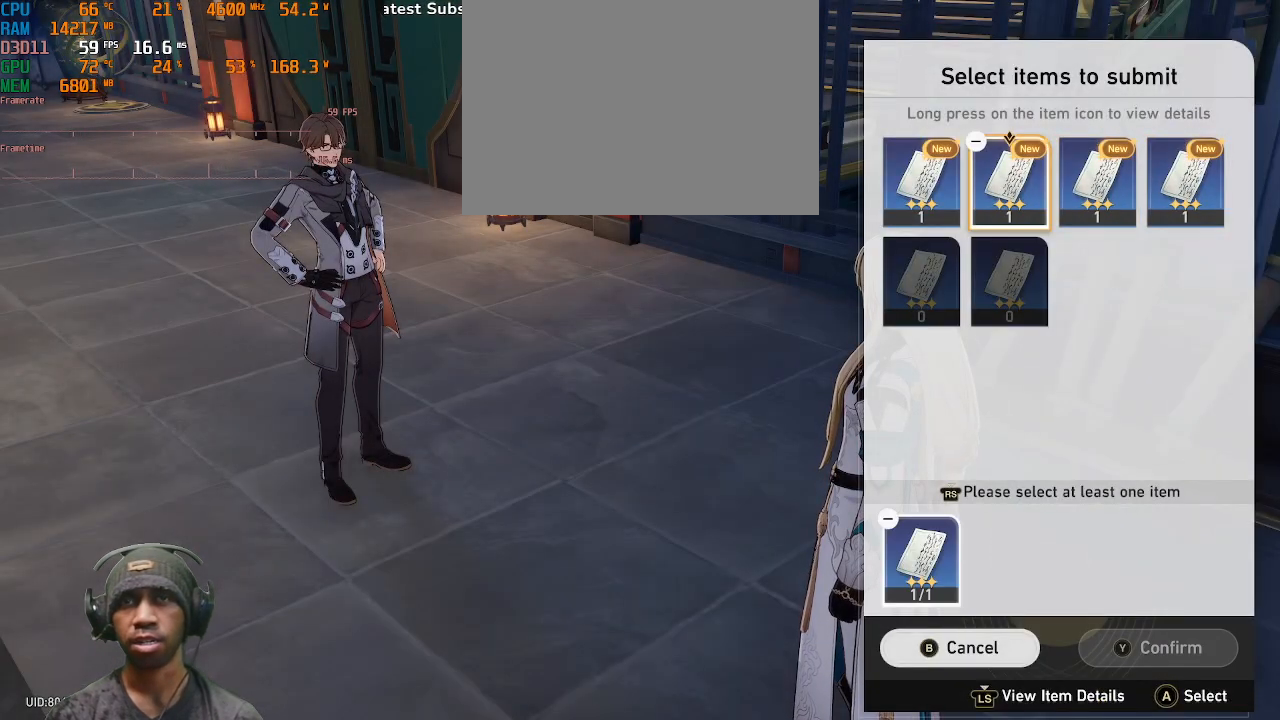
{"dt_ms": 500, "buttons": [], "left_stick": "center", "right_stick": "center", "events": []}
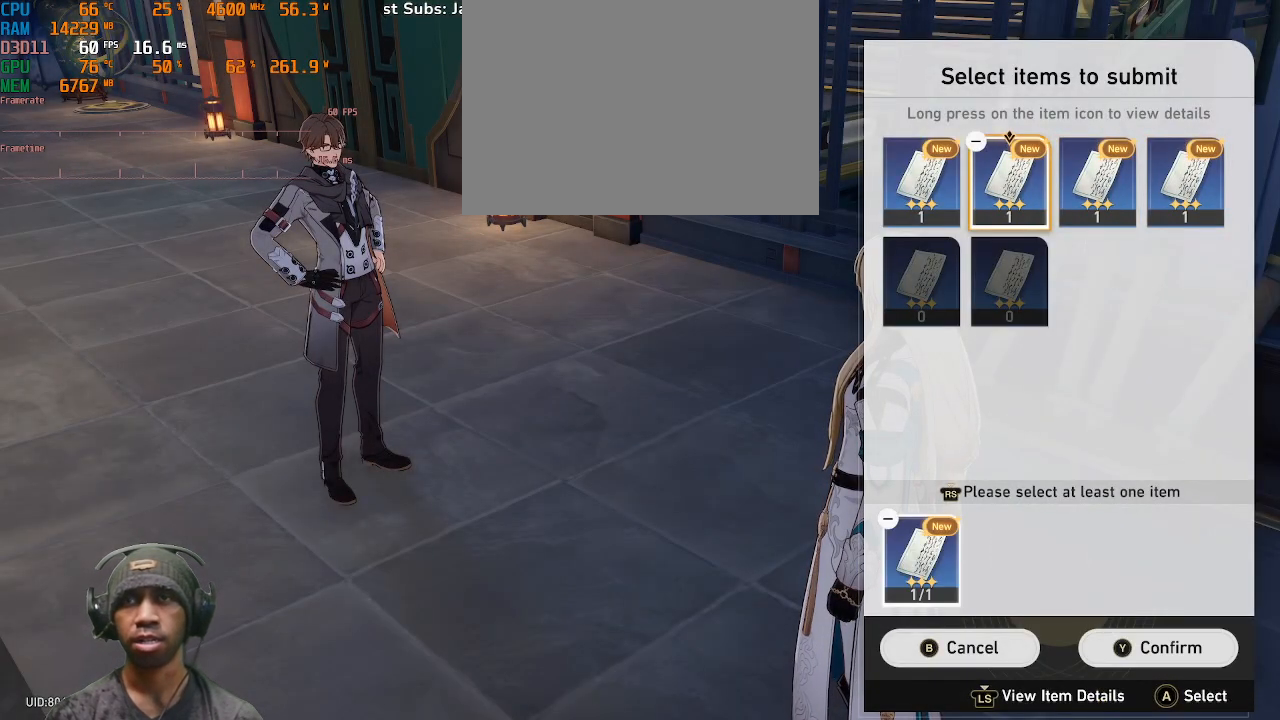
{"dt_ms": 500, "buttons": [], "left_stick": "center", "right_stick": "center", "events": []}
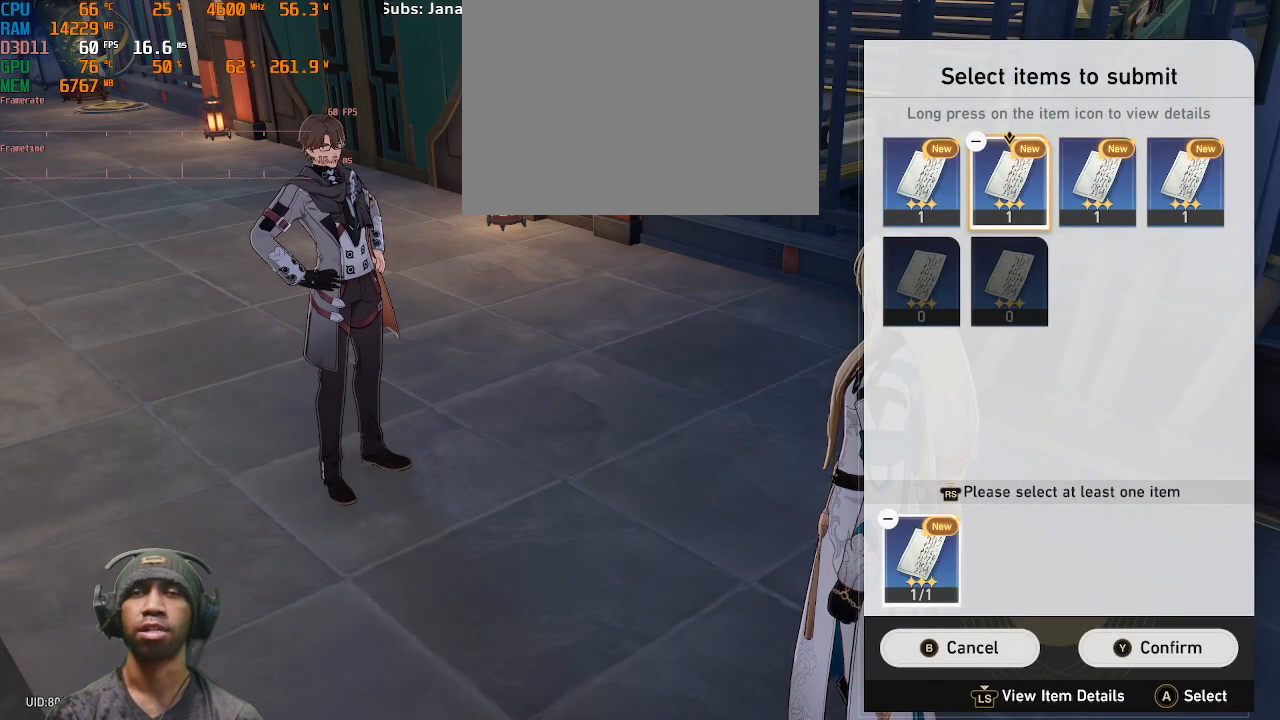
{"dt_ms": 500, "buttons": [], "left_stick": "center", "right_stick": "center", "events": []}
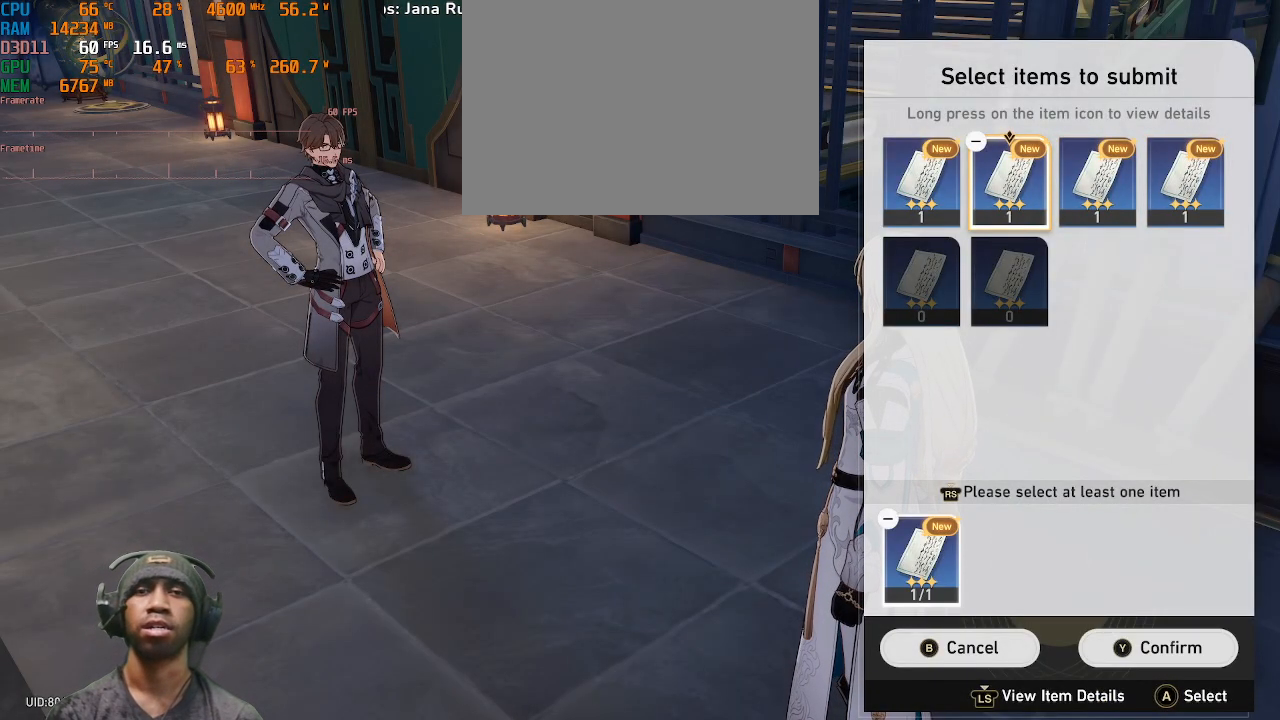
{"dt_ms": 500, "buttons": [], "left_stick": "center", "right_stick": "center", "events": [[167, "TRIANGLE", "down"], [500, "TRIANGLE", "up"]]}